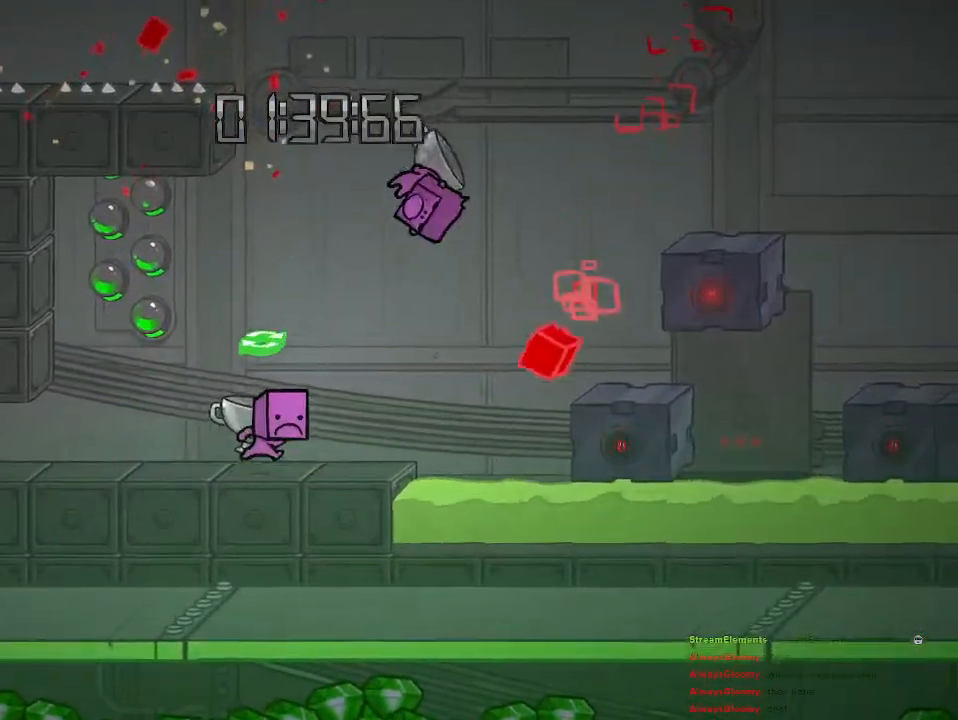
Gameplay with a controller (PlayStation layout); each line is a JSON object with the inputs held at the frame after it. "events" lists button and stick changes between this image and that frame as [ms after this image, input, new state], when the widget could be followed in between.
{"buttons": [], "left_stick": "left", "right_stick": "center", "events": [[117, "left_stick", "up-left"], [133, "CROSS", "up"], [167, "CIRCLE", "down"], [300, "CIRCLE", "up"], [317, "left_stick", "center"], [483, "left_stick", "left"]]}
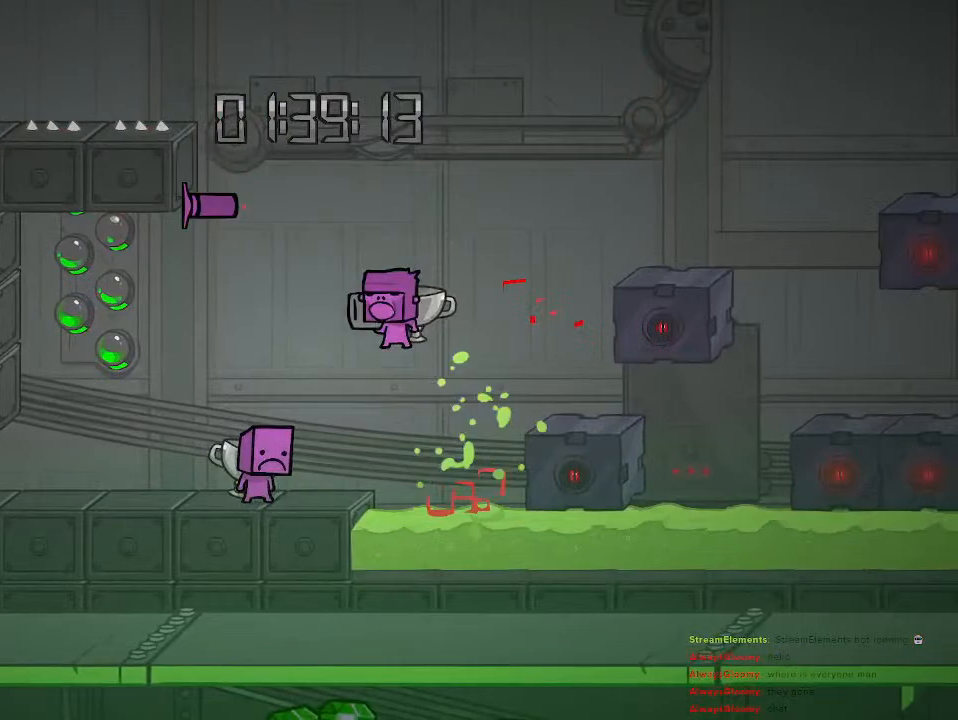
{"buttons": ["CROSS"], "left_stick": "center", "right_stick": "center", "events": [[400, "CROSS", "down"], [433, "left_stick", "center"]]}
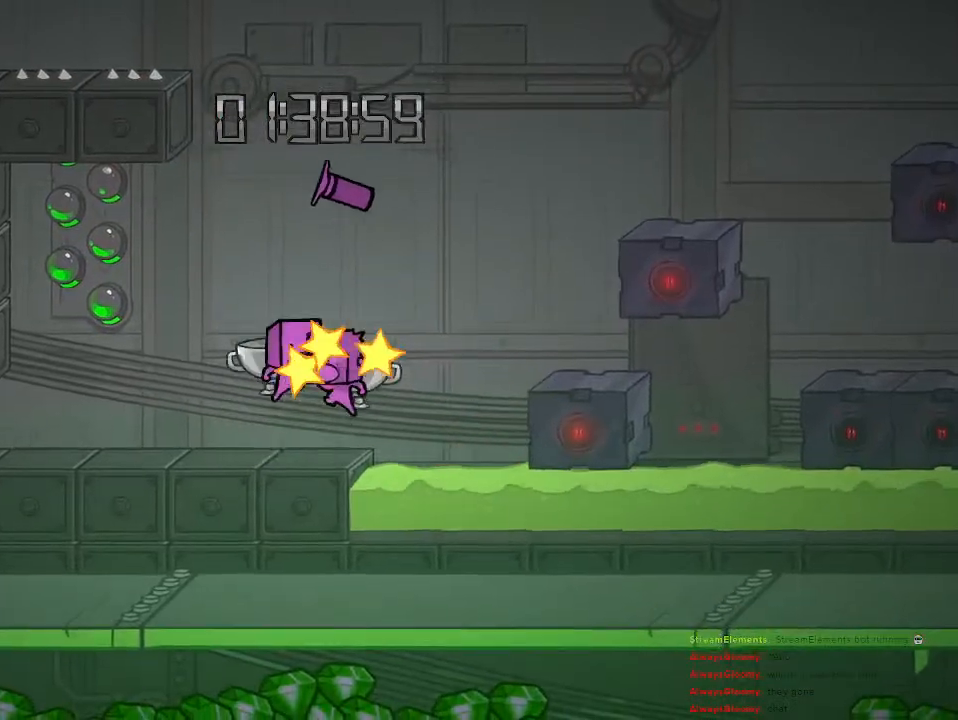
{"buttons": [], "left_stick": "center", "right_stick": "center", "events": [[50, "left_stick", "left"], [83, "CROSS", "up"], [267, "left_stick", "center"], [367, "left_stick", "right"], [500, "left_stick", "center"]]}
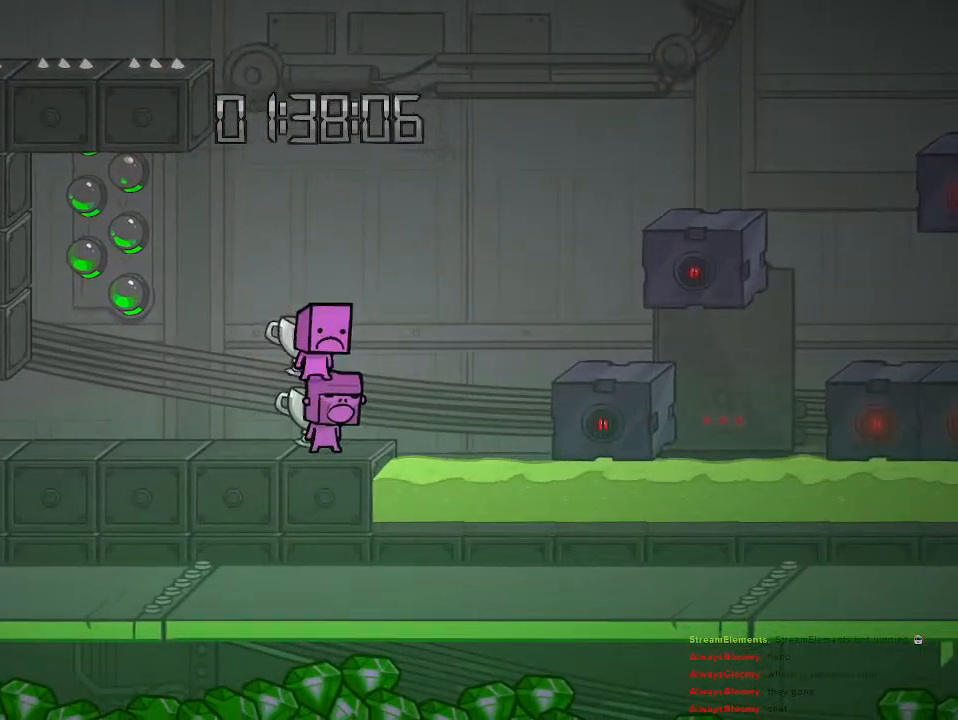
{"buttons": ["CROSS"], "left_stick": "center", "right_stick": "center", "events": [[67, "CROSS", "down"], [283, "left_stick", "right"], [300, "CROSS", "up"], [383, "CROSS", "down"], [383, "left_stick", "center"]]}
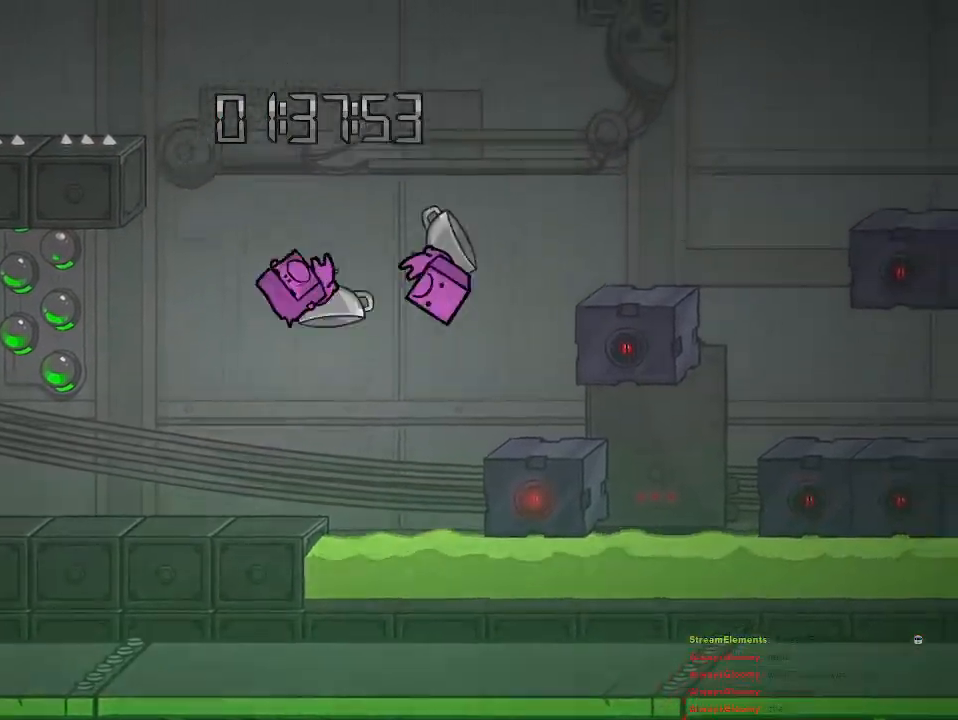
{"buttons": [], "left_stick": "right", "right_stick": "center", "events": [[83, "CROSS", "up"], [150, "left_stick", "left"], [167, "L1", "down"], [233, "L1", "up"], [367, "left_stick", "center"], [500, "left_stick", "right"]]}
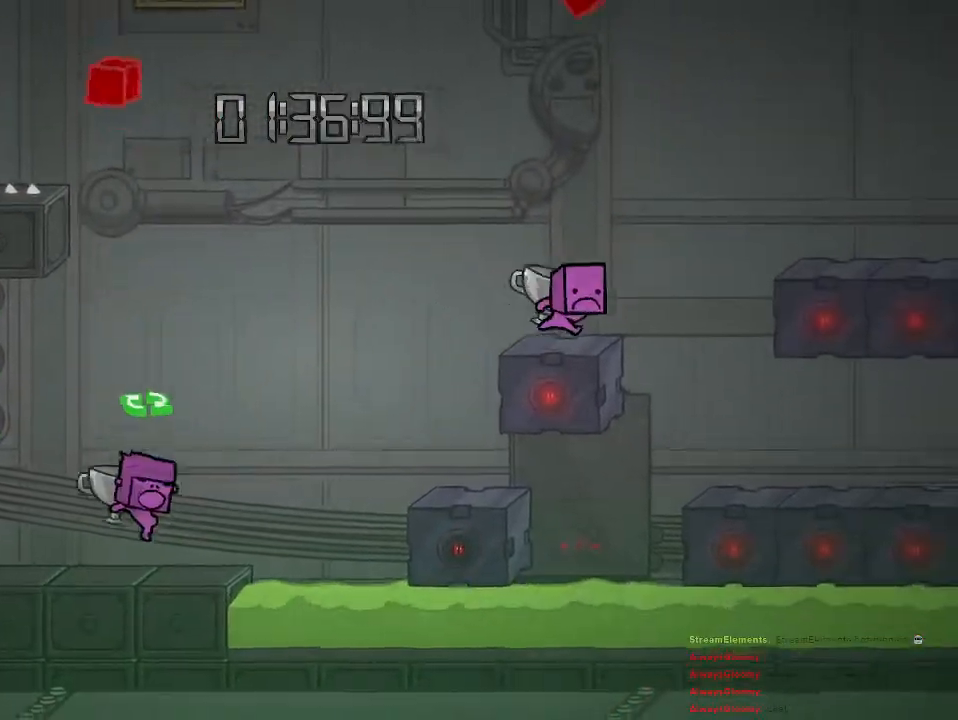
{"buttons": [], "left_stick": "center", "right_stick": "center", "events": [[150, "left_stick", "center"]]}
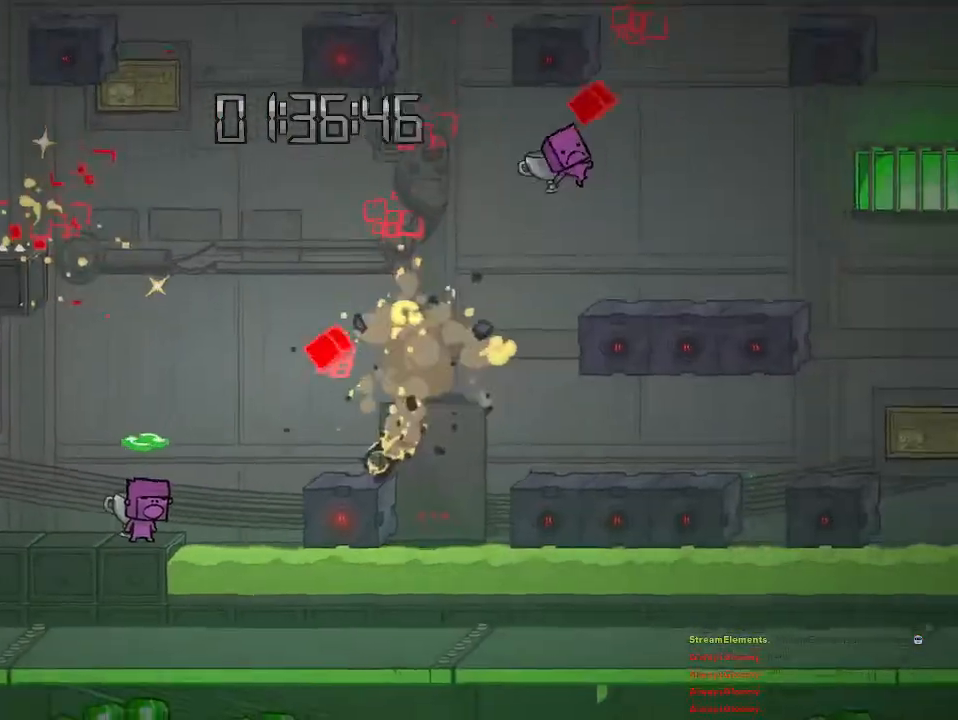
{"buttons": [], "left_stick": "left", "right_stick": "center", "events": [[117, "left_stick", "left"]]}
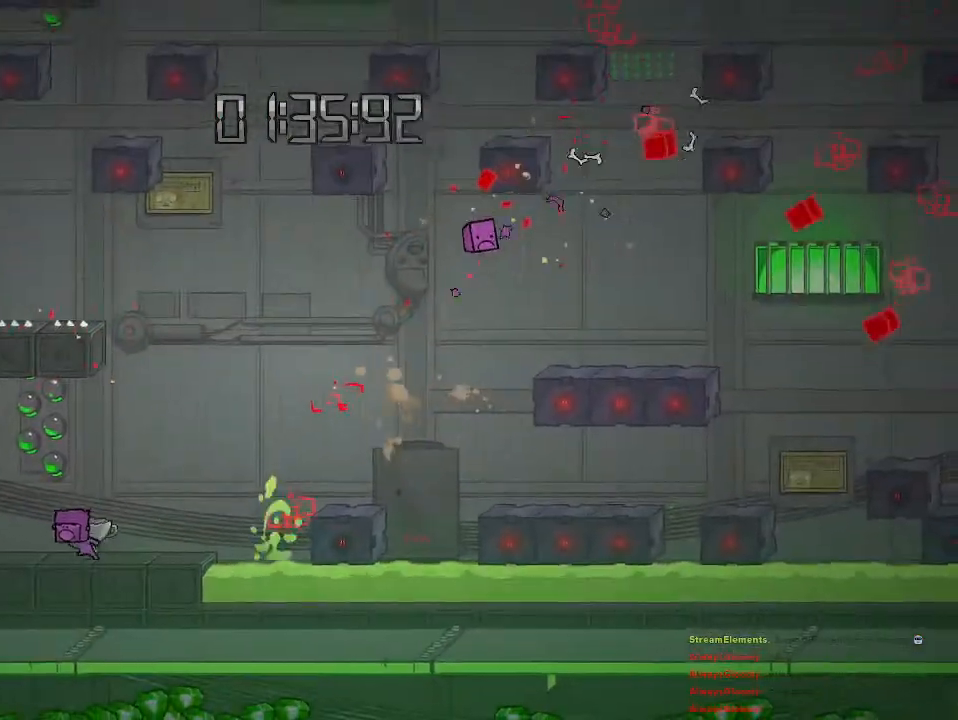
{"buttons": ["CROSS"], "left_stick": "left", "right_stick": "center", "events": [[200, "CROSS", "down"], [367, "CROSS", "up"], [417, "CROSS", "down"]]}
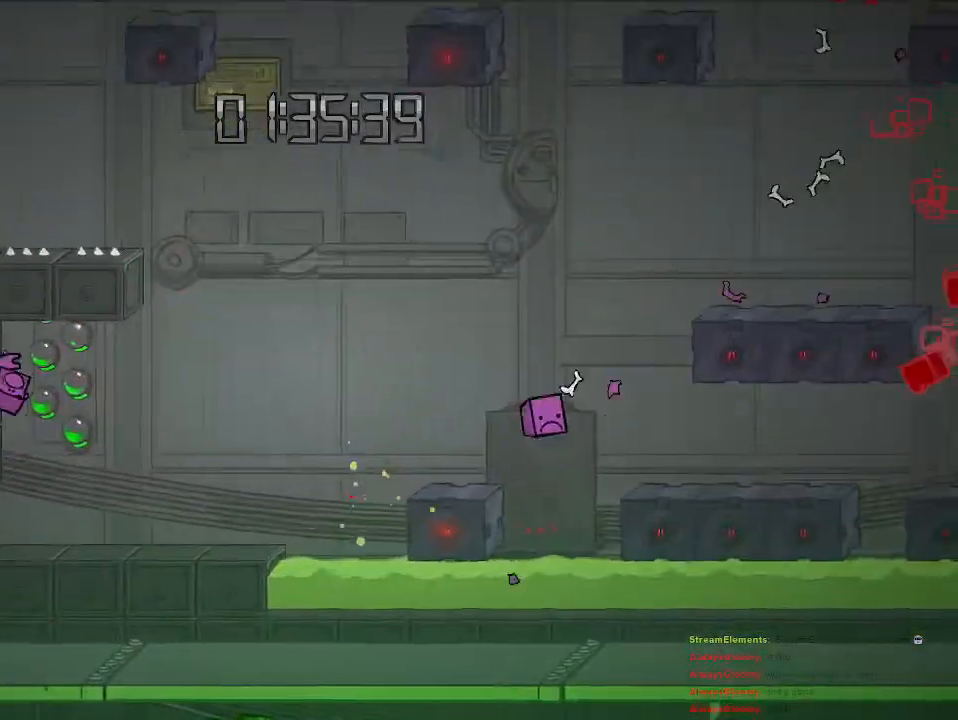
{"buttons": [], "left_stick": "right", "right_stick": "center", "events": [[83, "CROSS", "up"], [267, "left_stick", "right"]]}
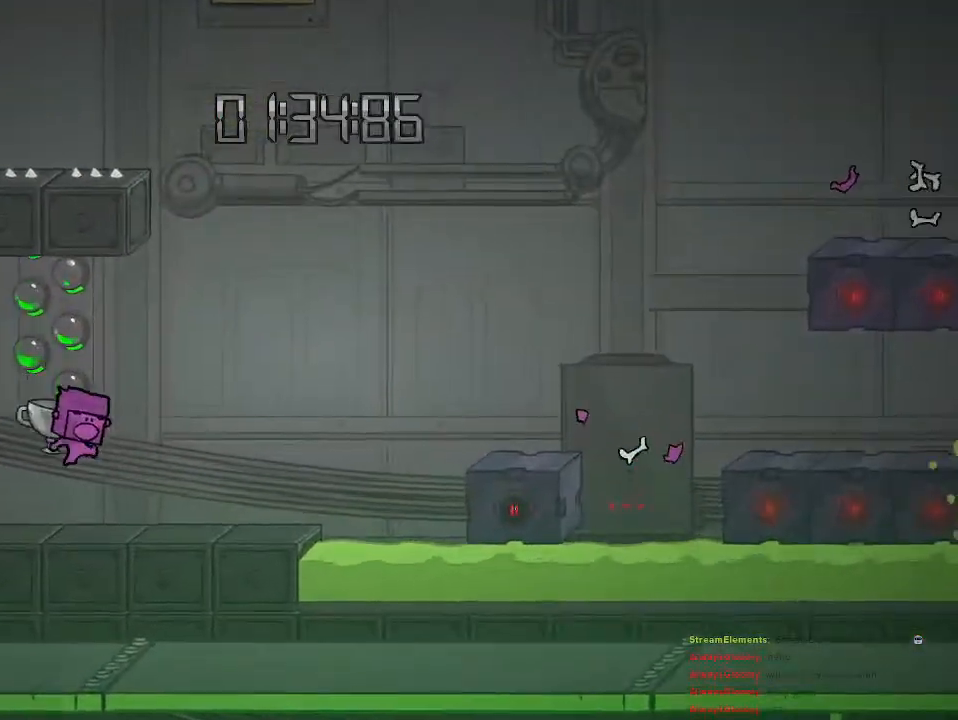
{"buttons": [], "left_stick": "right", "right_stick": "center", "events": []}
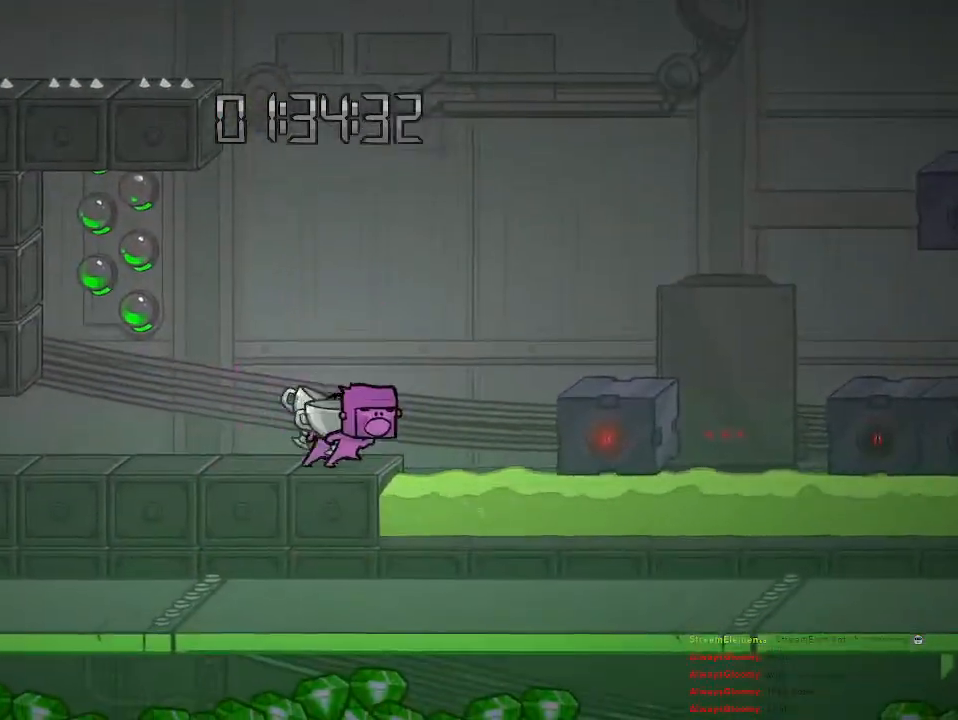
{"buttons": [], "left_stick": "center", "right_stick": "center", "events": [[17, "left_stick", "center"]]}
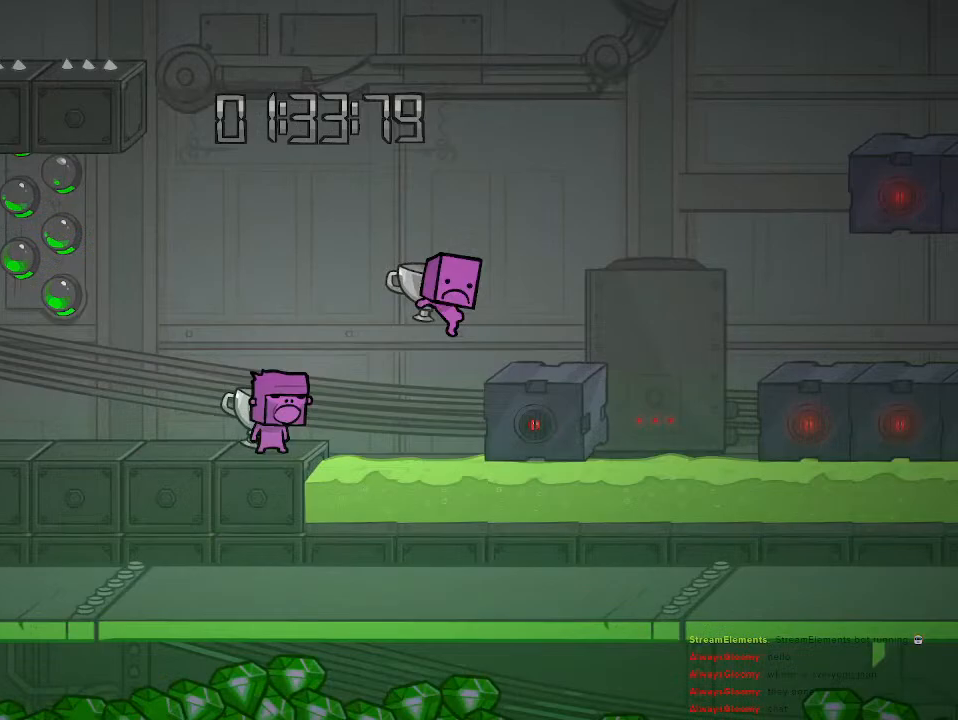
{"buttons": ["CROSS"], "left_stick": "center", "right_stick": "center", "events": [[183, "CROSS", "down"], [383, "CROSS", "up"], [483, "CROSS", "down"]]}
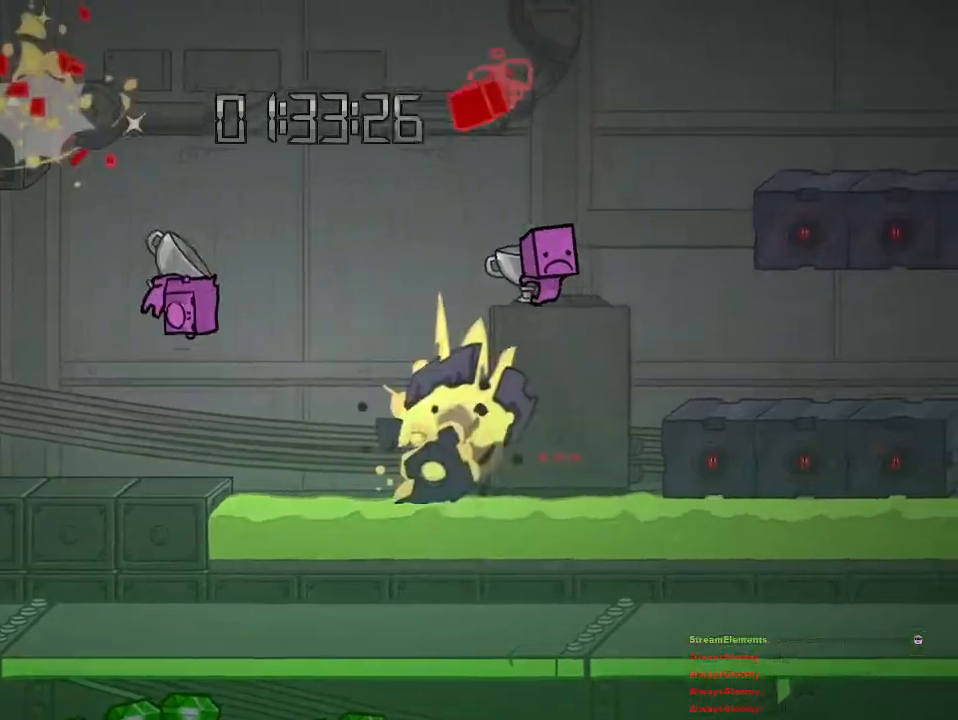
{"buttons": [], "left_stick": "left", "right_stick": "center", "events": [[183, "CROSS", "up"], [283, "left_stick", "left"]]}
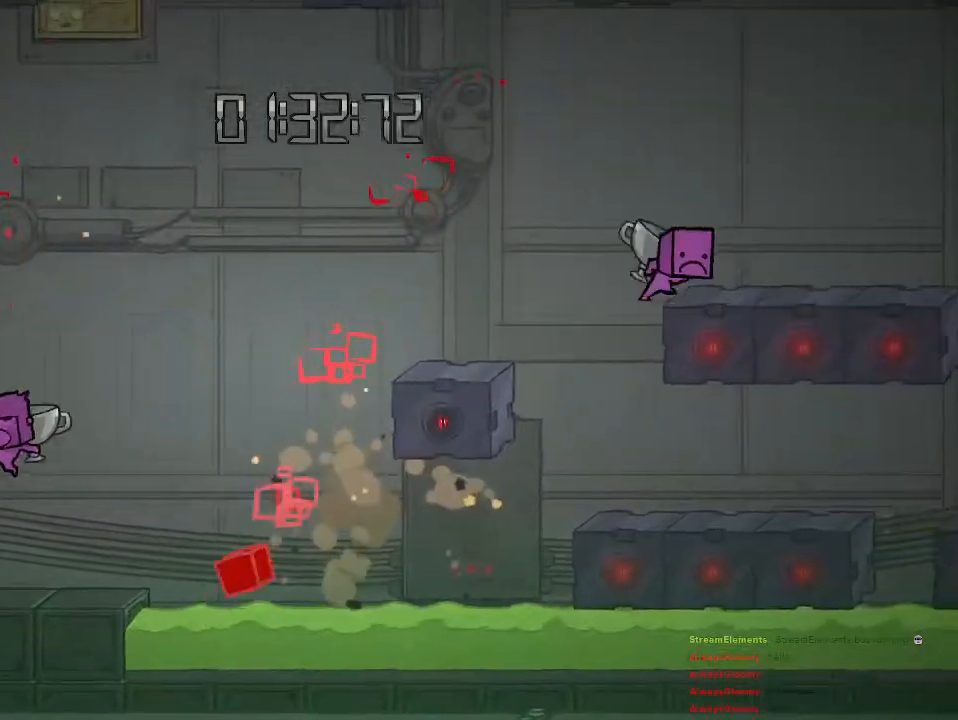
{"buttons": [], "left_stick": "center", "right_stick": "center", "events": [[117, "left_stick", "center"]]}
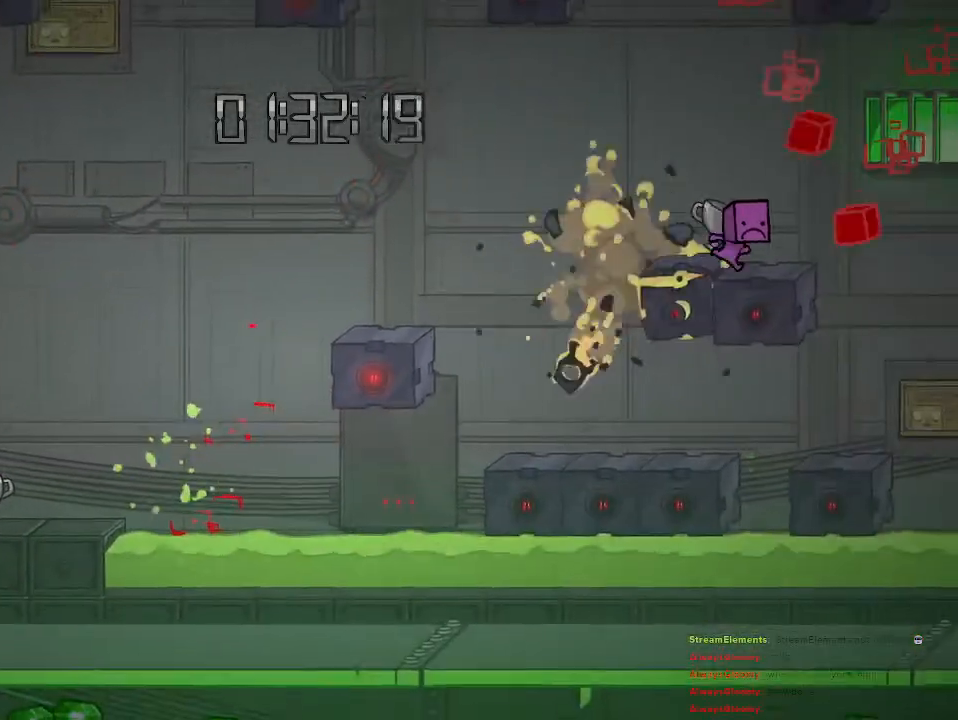
{"buttons": [], "left_stick": "center", "right_stick": "center", "events": [[183, "left_stick", "left"], [283, "left_stick", "center"]]}
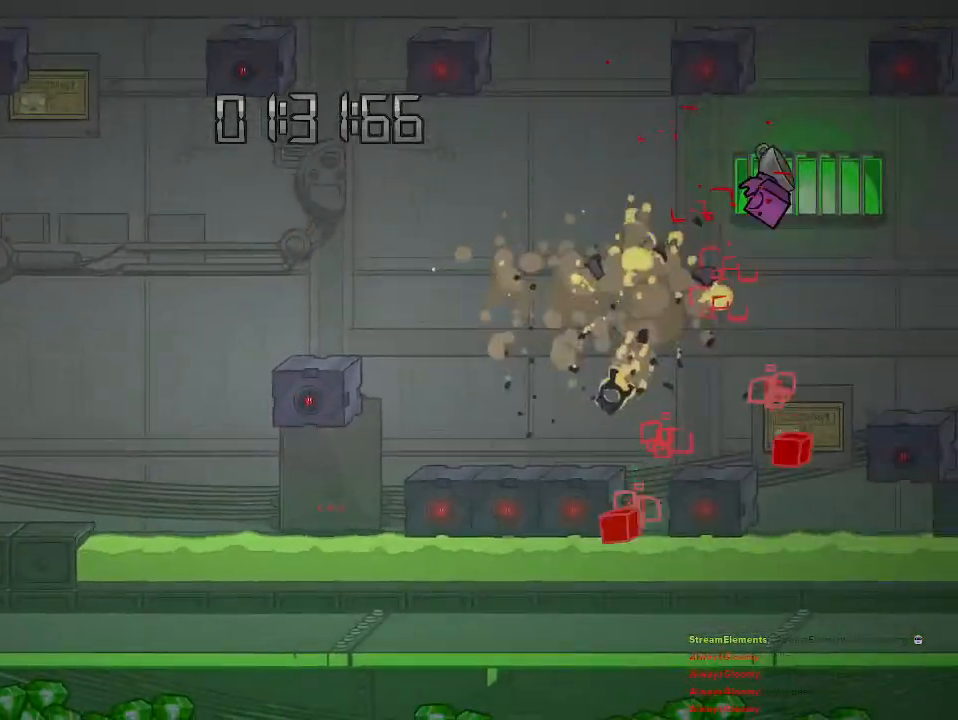
{"buttons": [], "left_stick": "center", "right_stick": "center", "events": []}
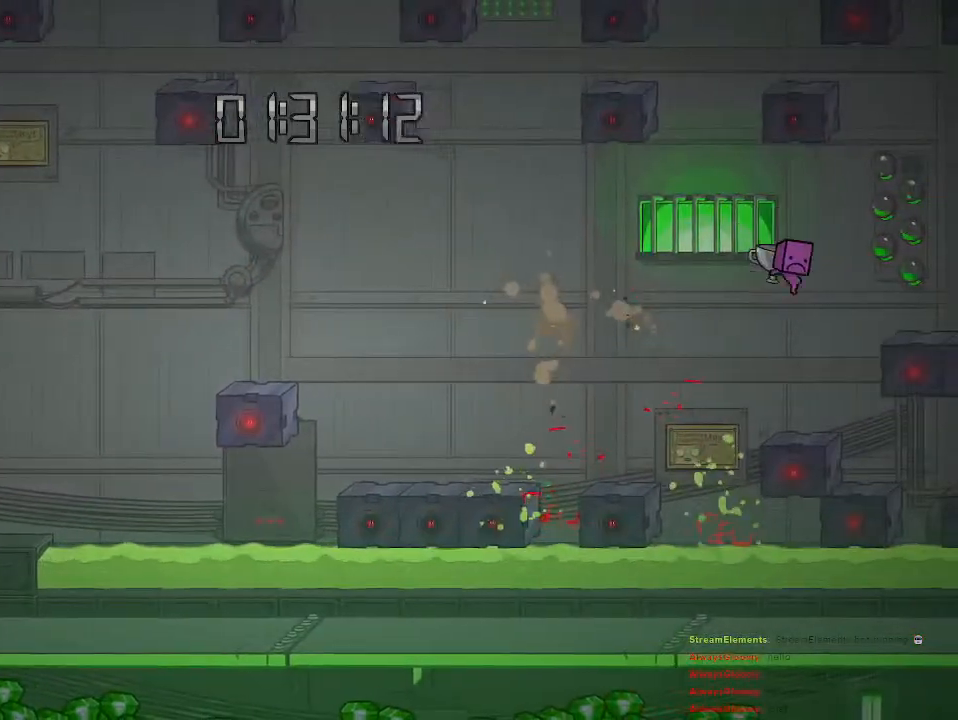
{"buttons": [], "left_stick": "center", "right_stick": "center", "events": [[250, "left_stick", "left"], [500, "left_stick", "center"]]}
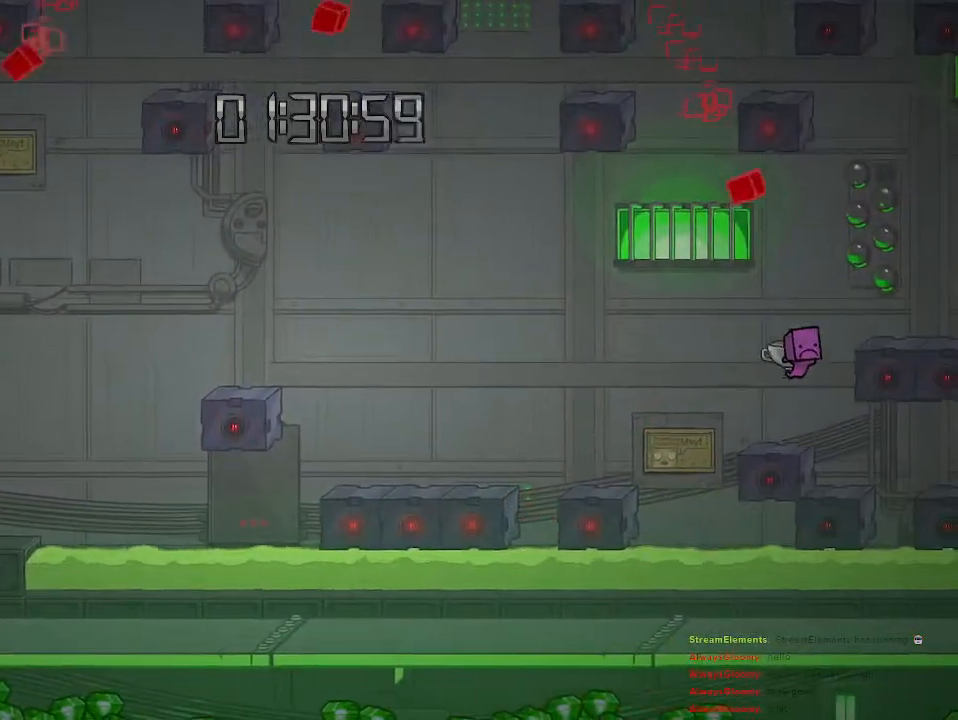
{"buttons": [], "left_stick": "center", "right_stick": "center", "events": [[17, "left_stick", "right"], [67, "CIRCLE", "down"], [83, "left_stick", "center"], [183, "CIRCLE", "up"]]}
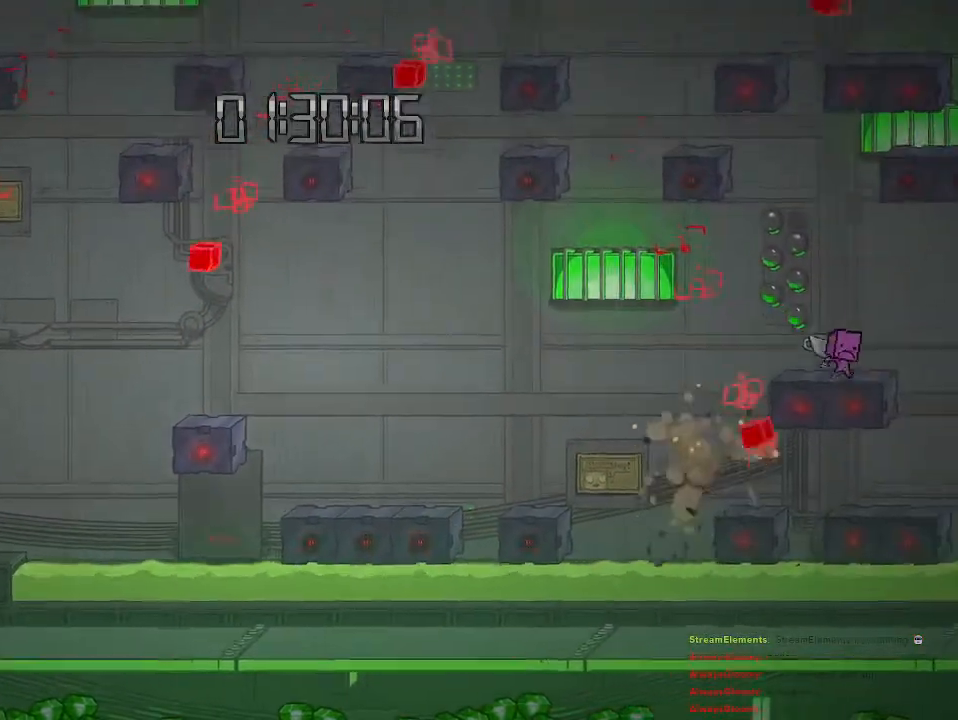
{"buttons": ["CROSS"], "left_stick": "right", "right_stick": "center", "events": [[133, "left_stick", "right"], [250, "CROSS", "down"], [433, "CROSS", "up"], [500, "CROSS", "down"]]}
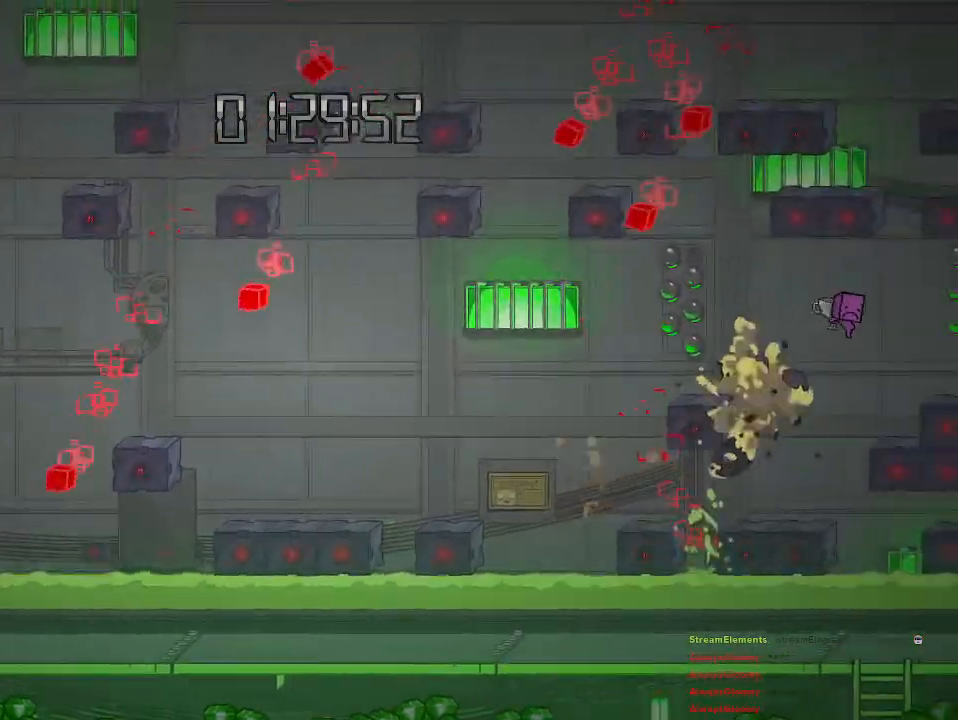
{"buttons": ["CROSS"], "left_stick": "center", "right_stick": "center", "events": [[233, "CROSS", "up"], [300, "left_stick", "center"], [417, "CROSS", "down"]]}
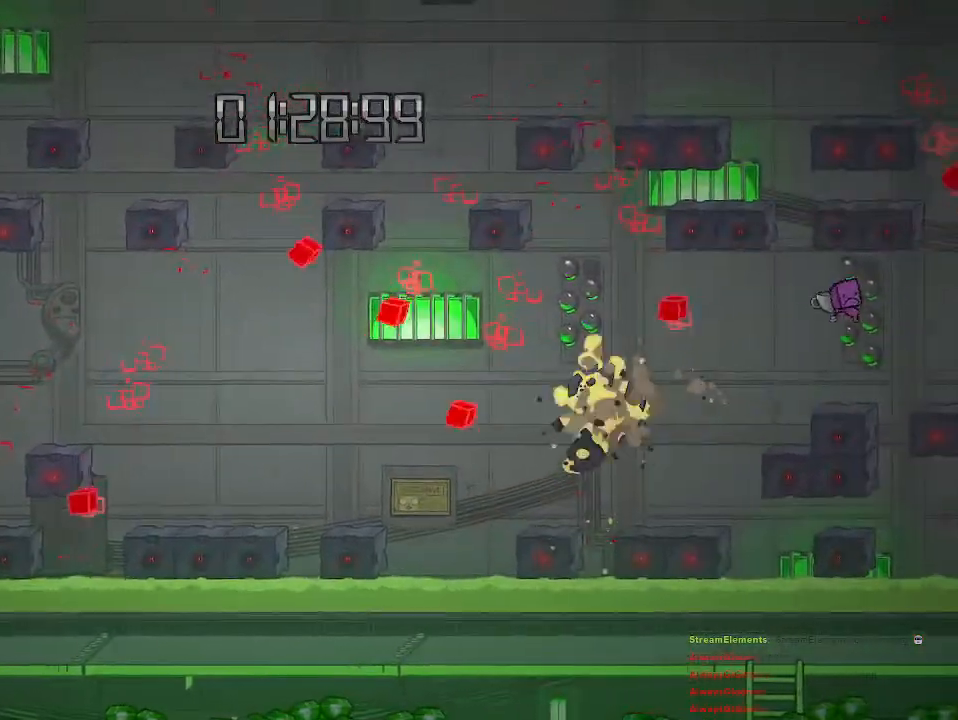
{"buttons": ["CIRCLE"], "left_stick": "left", "right_stick": "center", "events": [[33, "left_stick", "right"], [167, "CROSS", "up"], [200, "CROSS", "down"], [250, "left_stick", "up-left"], [367, "CROSS", "up"], [383, "CIRCLE", "down"], [433, "left_stick", "left"]]}
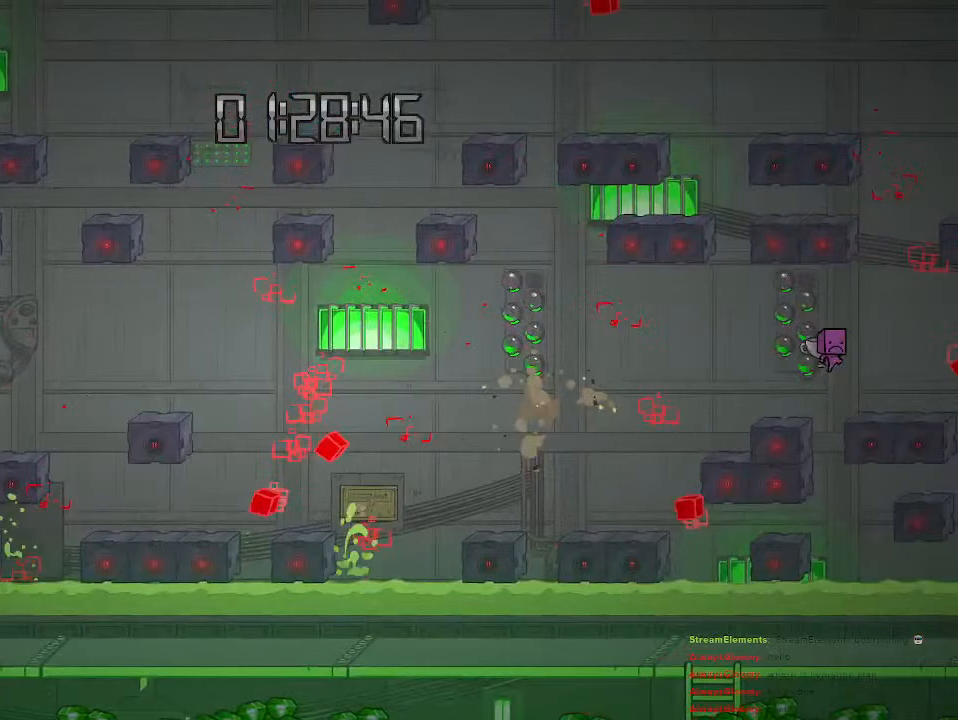
{"buttons": [], "left_stick": "up-left", "right_stick": "center", "events": [[33, "CIRCLE", "up"], [167, "left_stick", "up-left"]]}
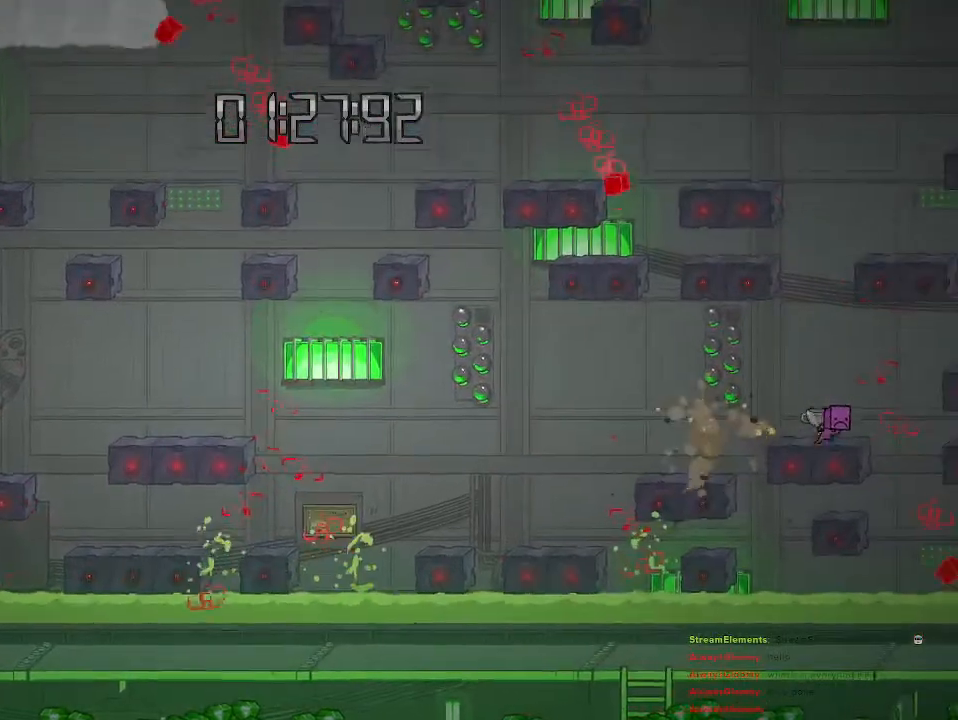
{"buttons": [], "left_stick": "right", "right_stick": "center", "events": [[383, "left_stick", "center"], [450, "left_stick", "right"]]}
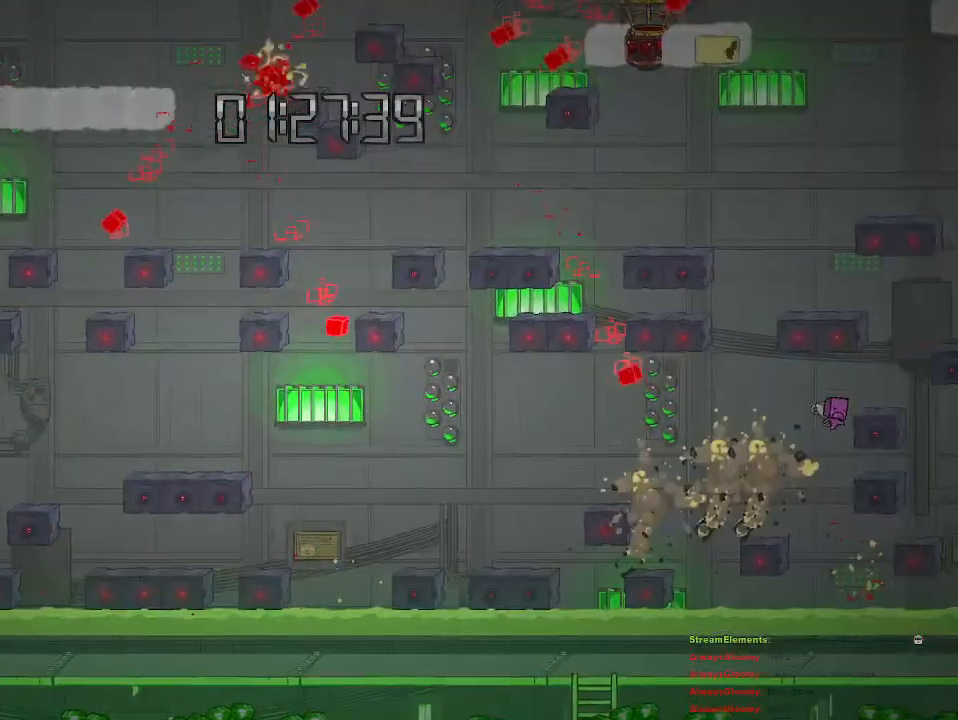
{"buttons": [], "left_stick": "left", "right_stick": "center", "events": [[67, "left_stick", "center"], [367, "left_stick", "left"]]}
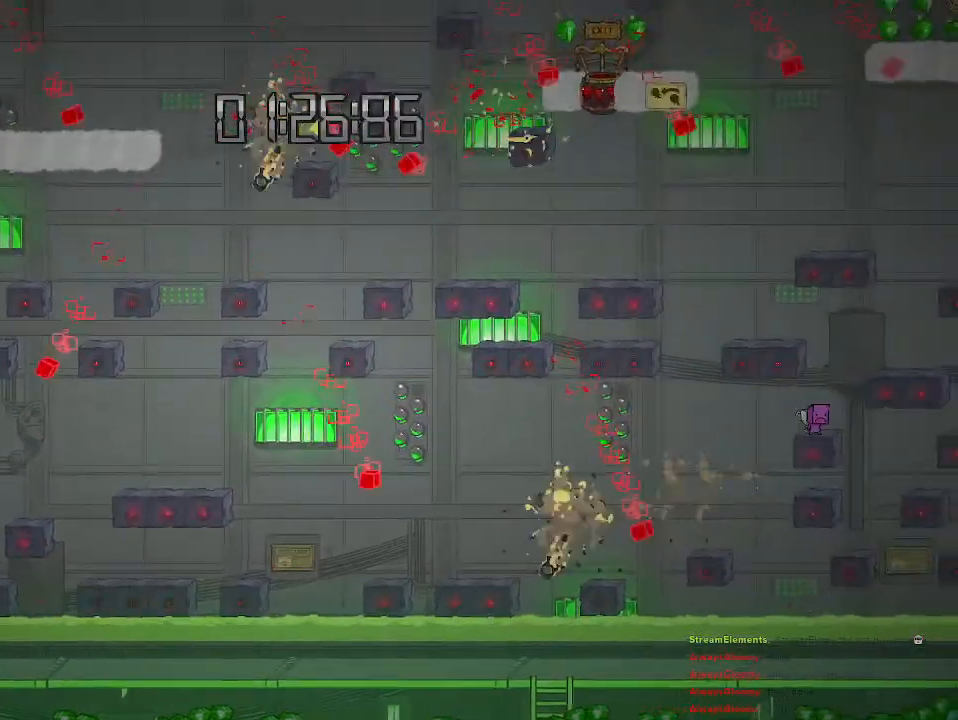
{"buttons": [], "left_stick": "center", "right_stick": "center", "events": [[133, "left_stick", "up-left"], [417, "left_stick", "center"]]}
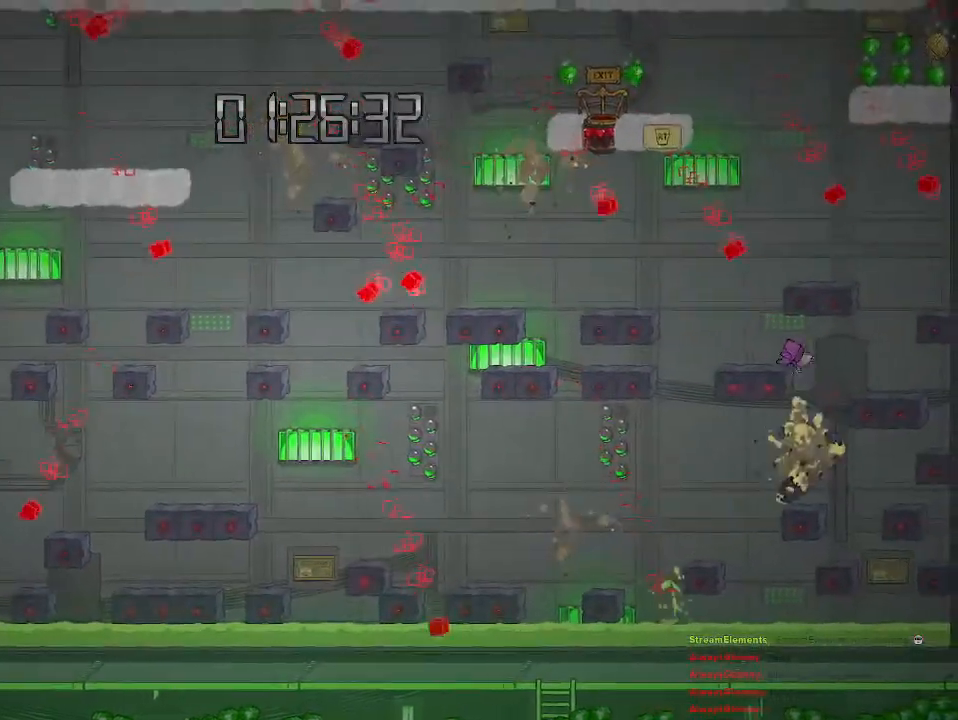
{"buttons": [], "left_stick": "left", "right_stick": "center", "events": [[317, "left_stick", "left"]]}
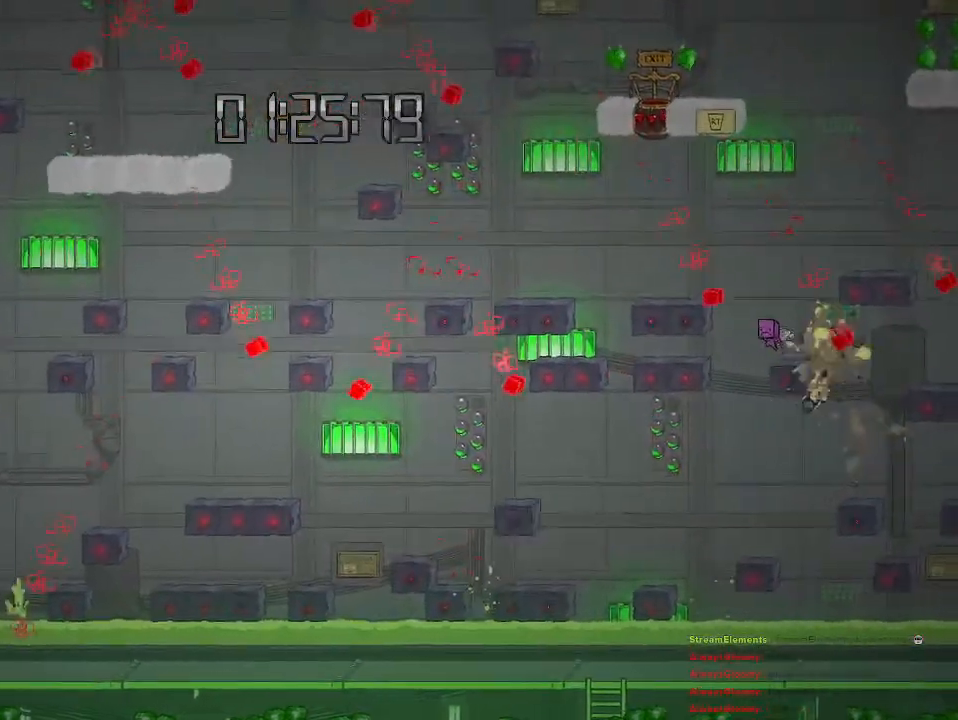
{"buttons": [], "left_stick": "right", "right_stick": "center", "events": [[67, "left_stick", "right"]]}
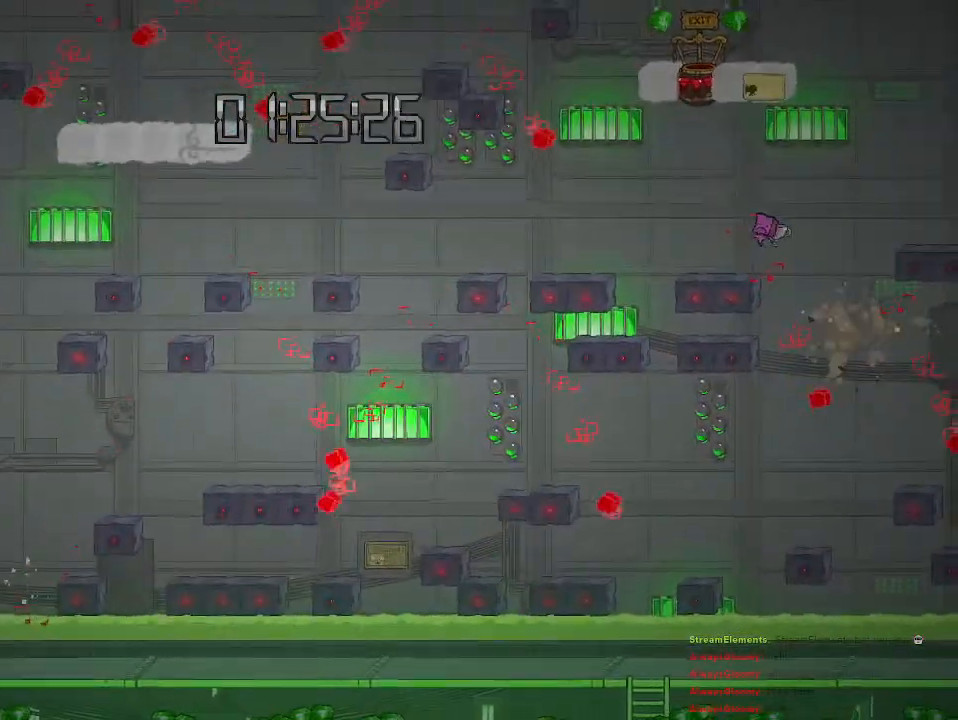
{"buttons": [], "left_stick": "center", "right_stick": "center", "events": [[233, "left_stick", "center"]]}